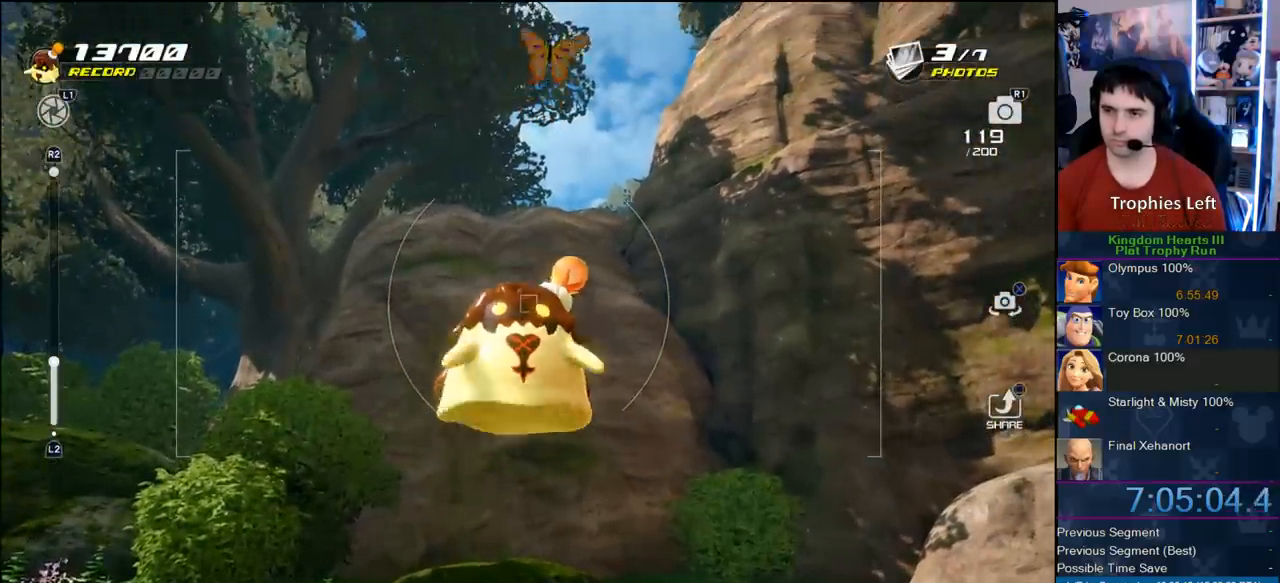
Gameplay with a controller (PlayStation layout); each line is a JSON object with the inputs held at the frame after it (dt_ms = milliseconds from this image to that frame). "button_events" lists button changes between this image and that frame as [ms after this image, input, new state], when the widget could be followed in between (sticks are given only as held states). Not read: L1 L3 R1 R3.
{"dt_ms": 500, "buttons": [], "left_stick": "center", "right_stick": "center", "button_events": []}
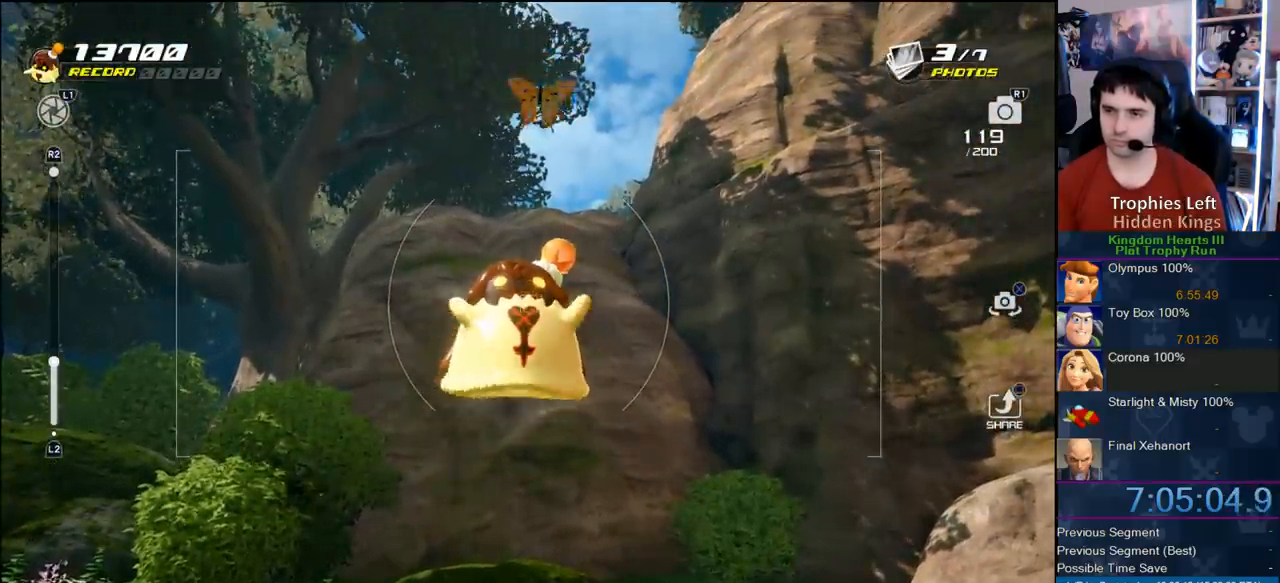
{"dt_ms": 500, "buttons": [], "left_stick": "center", "right_stick": "center", "button_events": []}
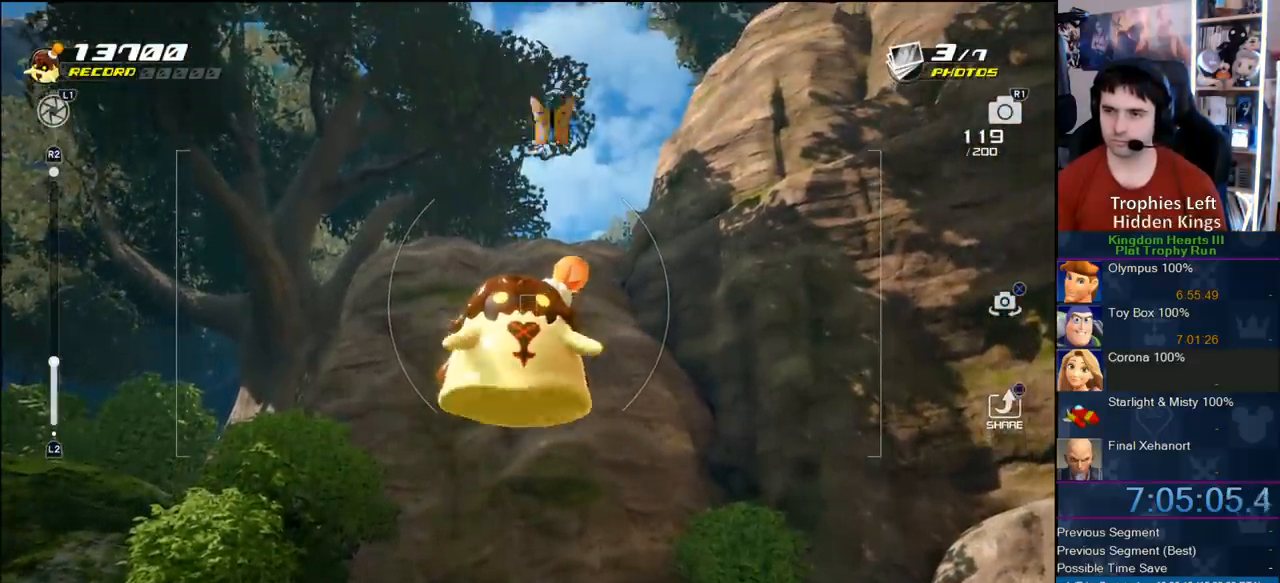
{"dt_ms": 500, "buttons": [], "left_stick": "center", "right_stick": "center", "button_events": []}
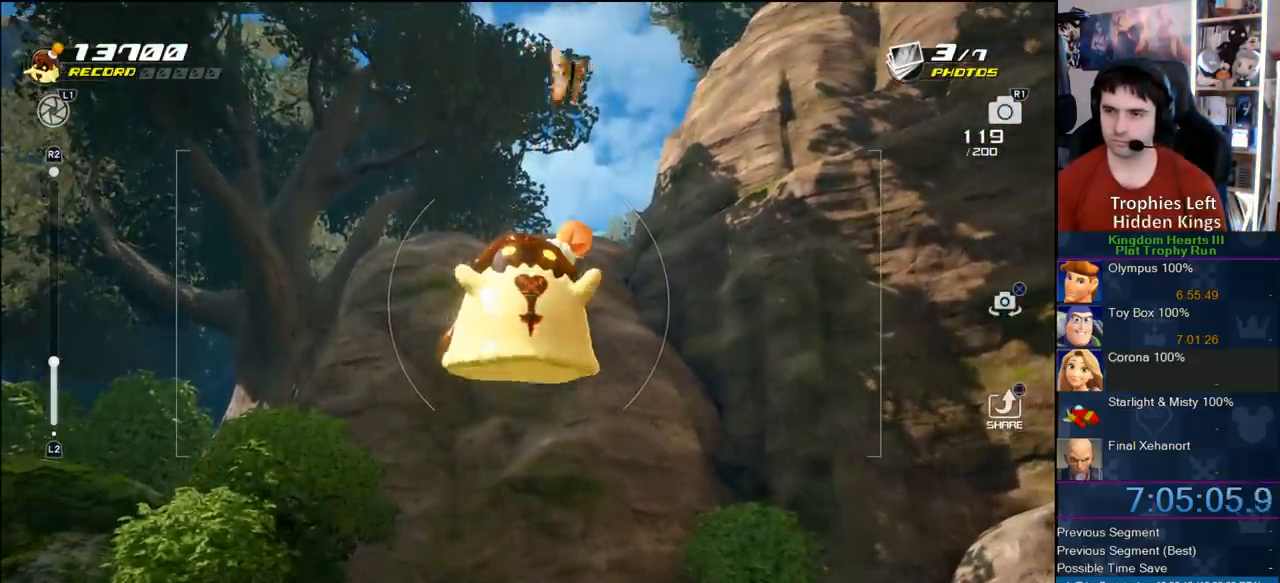
{"dt_ms": 500, "buttons": [], "left_stick": "center", "right_stick": "center", "button_events": []}
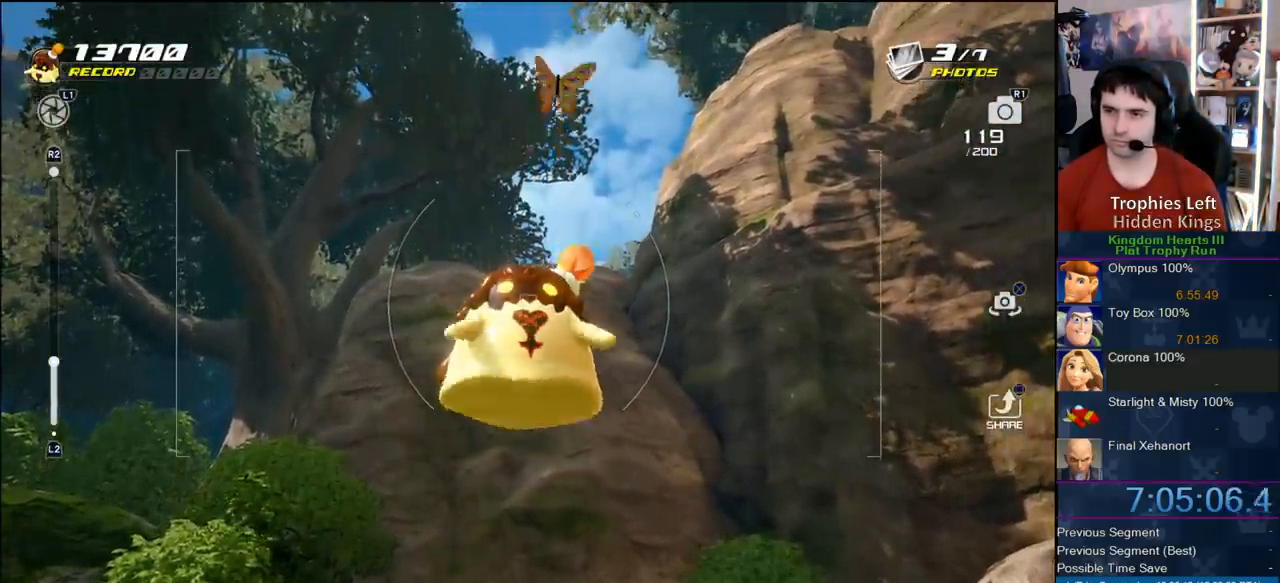
{"dt_ms": 500, "buttons": [], "left_stick": "center", "right_stick": "center", "button_events": [[383, "CROSS", "down"], [467, "CROSS", "up"]]}
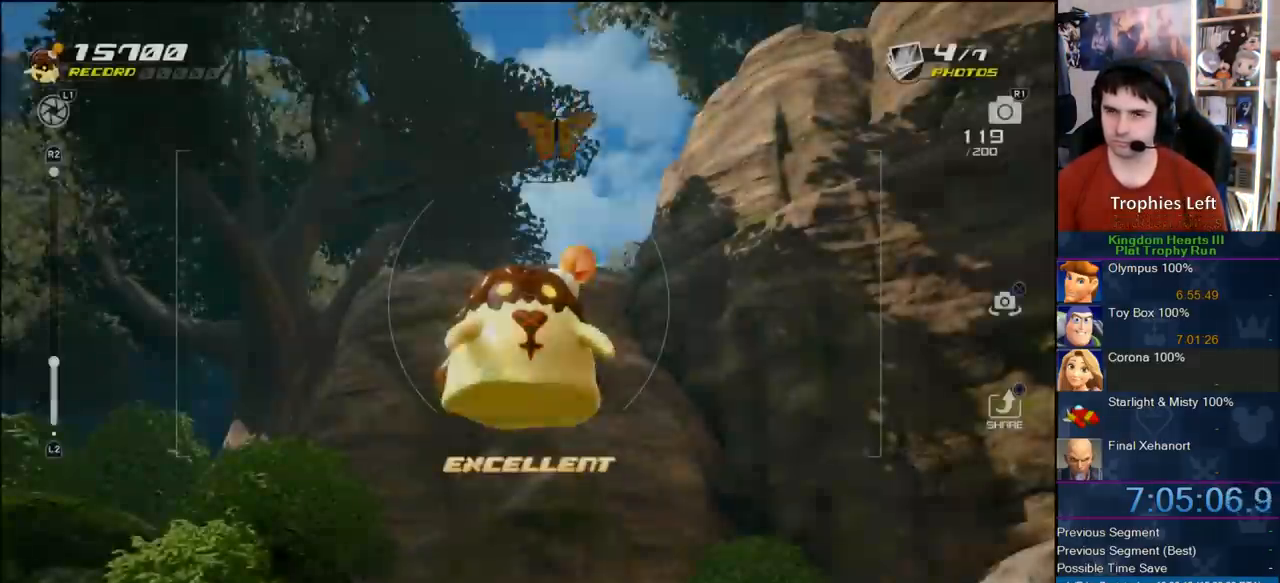
{"dt_ms": 500, "buttons": [], "left_stick": "center", "right_stick": "center", "button_events": [[33, "CROSS", "down"], [100, "CROSS", "up"], [167, "CROSS", "down"], [233, "CROSS", "up"], [333, "CROSS", "down"], [483, "CROSS", "up"]]}
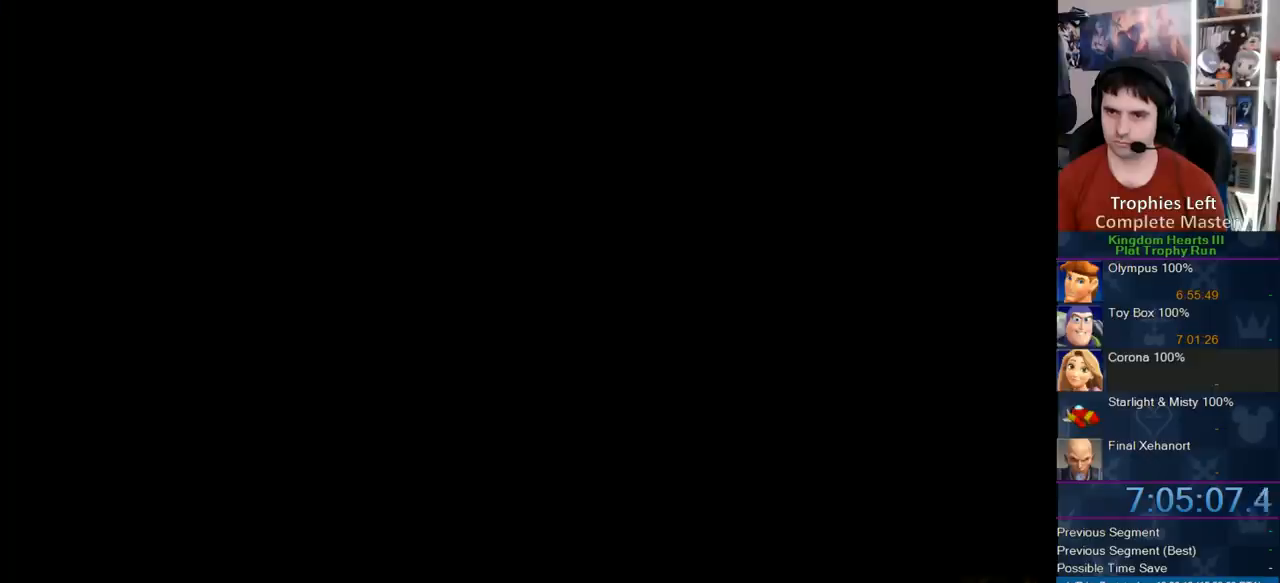
{"dt_ms": 1000, "buttons": [], "left_stick": "up", "right_stick": "center", "button_events": []}
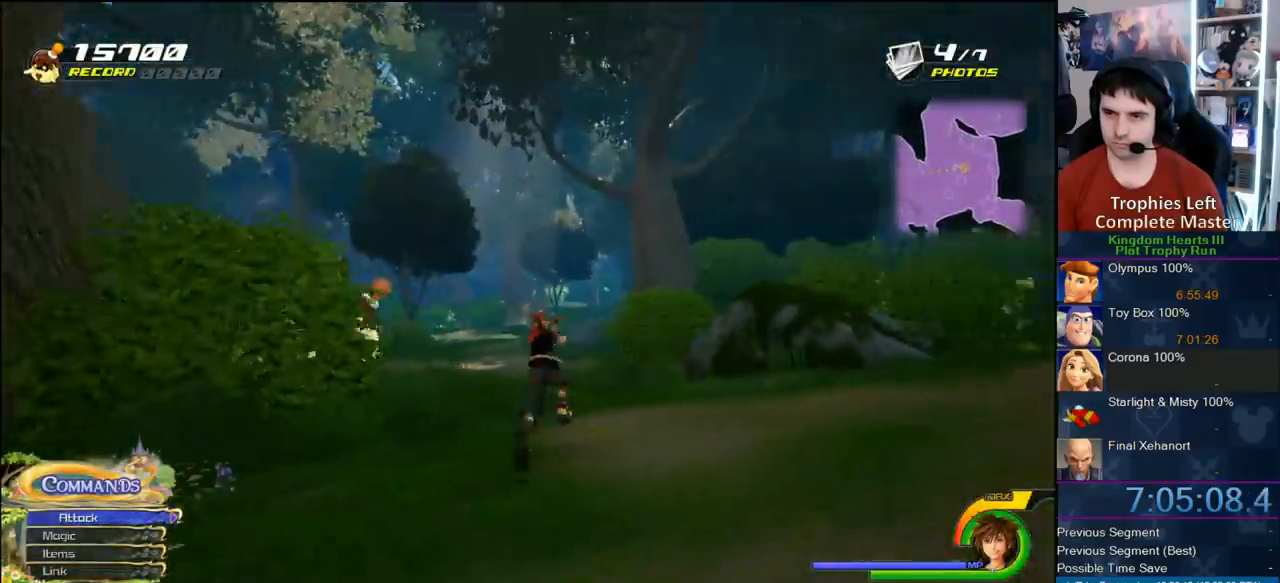
{"dt_ms": 500, "buttons": [], "left_stick": "up-left", "right_stick": "center", "button_events": [[250, "CROSS", "down"], [383, "CROSS", "up"]]}
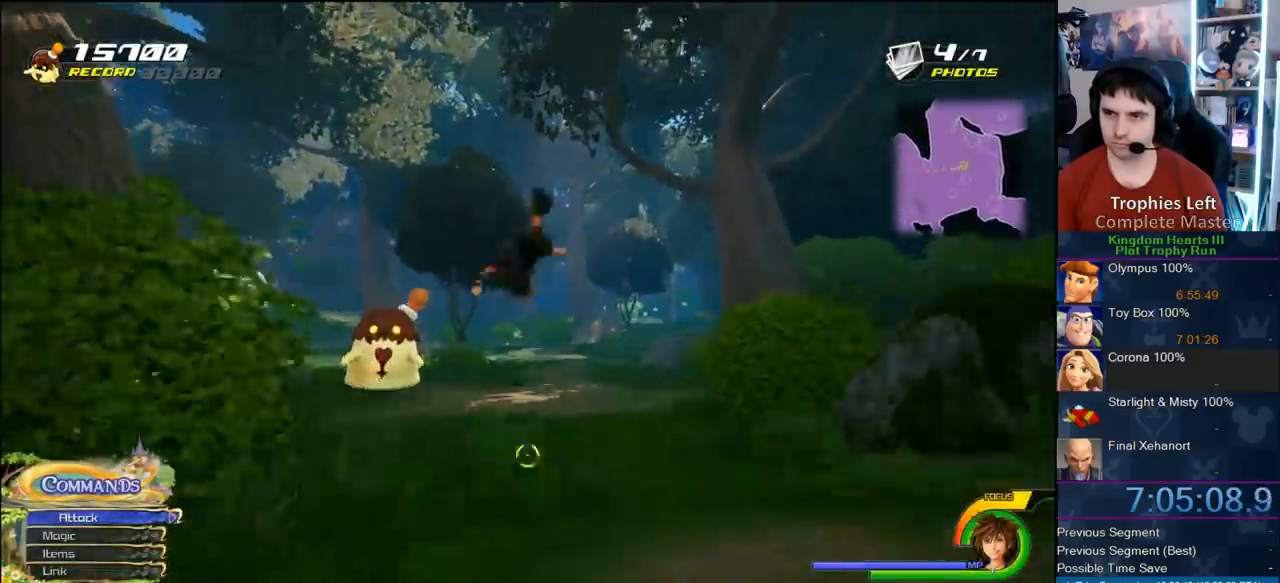
{"dt_ms": 500, "buttons": ["CROSS"], "left_stick": "up-left", "right_stick": "center", "button_events": [[450, "CROSS", "down"]]}
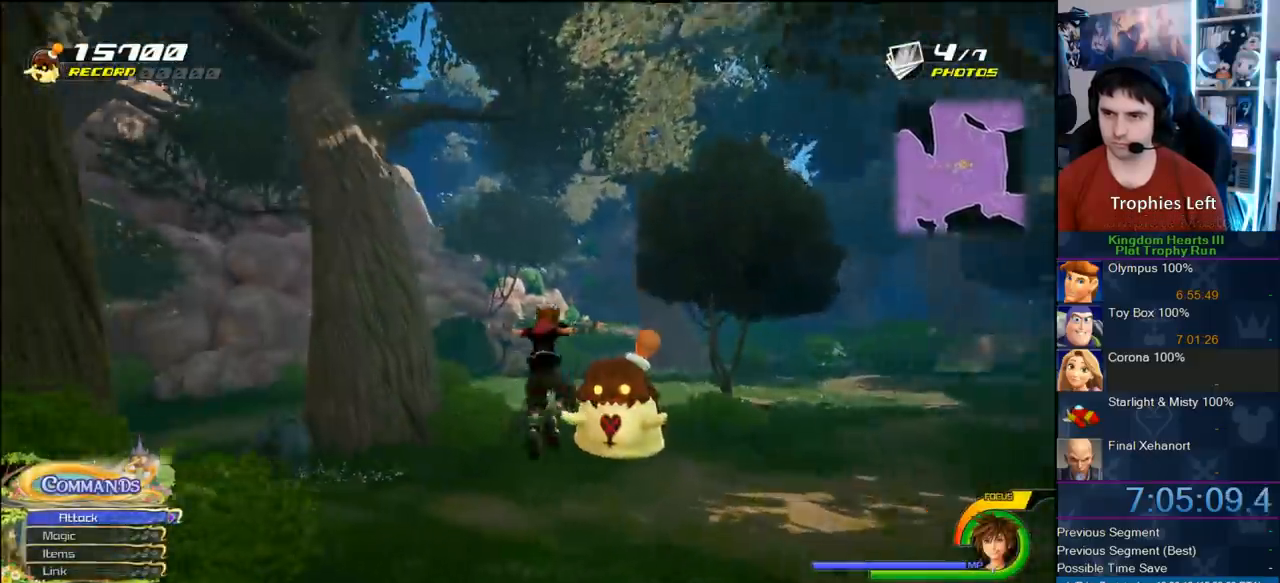
{"dt_ms": 1000, "buttons": [], "left_stick": "up-left", "right_stick": "center", "button_events": [[83, "CROSS", "up"], [633, "SQUARE", "down"], [867, "SQUARE", "up"]]}
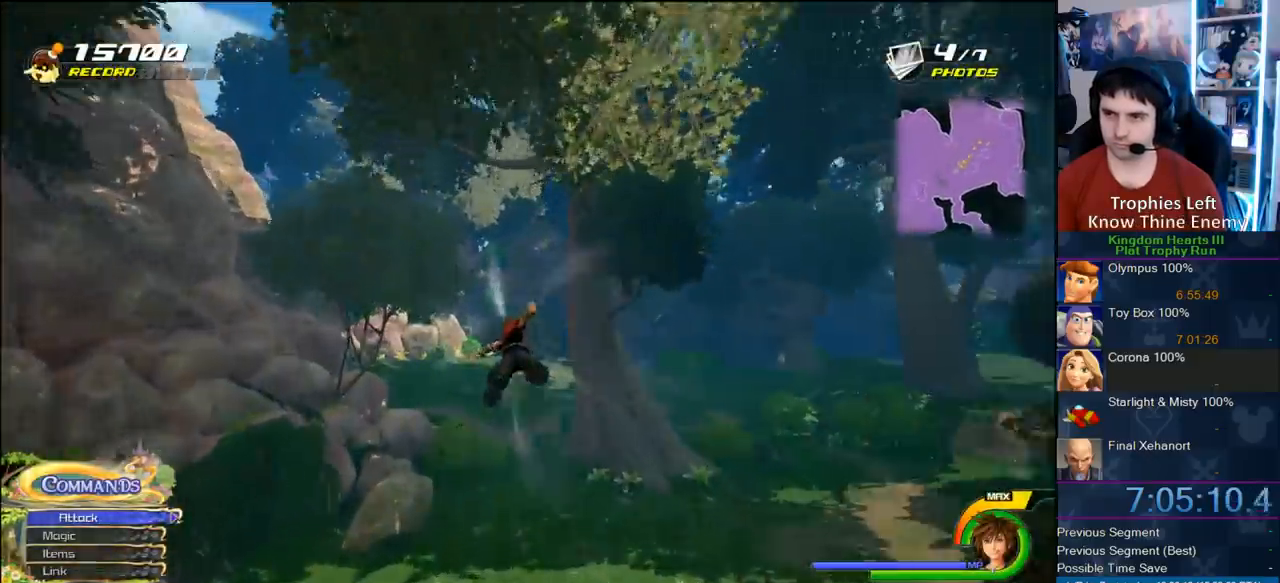
{"dt_ms": 500, "buttons": ["CROSS"], "left_stick": "up-right", "right_stick": "center", "button_events": [[400, "CROSS", "down"]]}
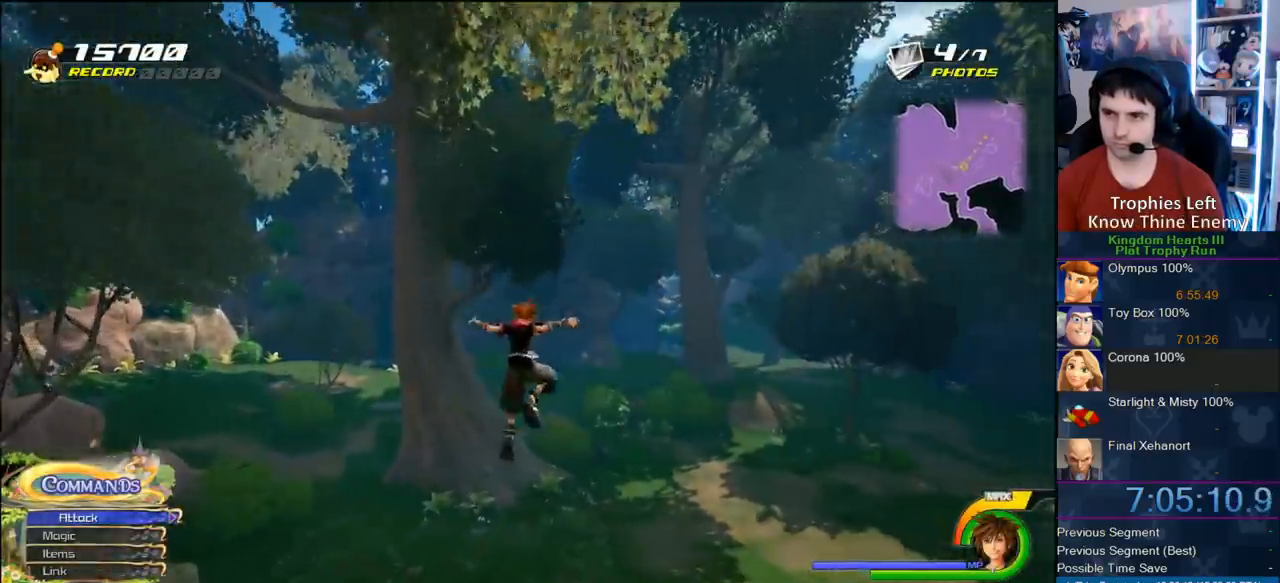
{"dt_ms": 500, "buttons": ["CROSS"], "left_stick": "up", "right_stick": "center", "button_events": []}
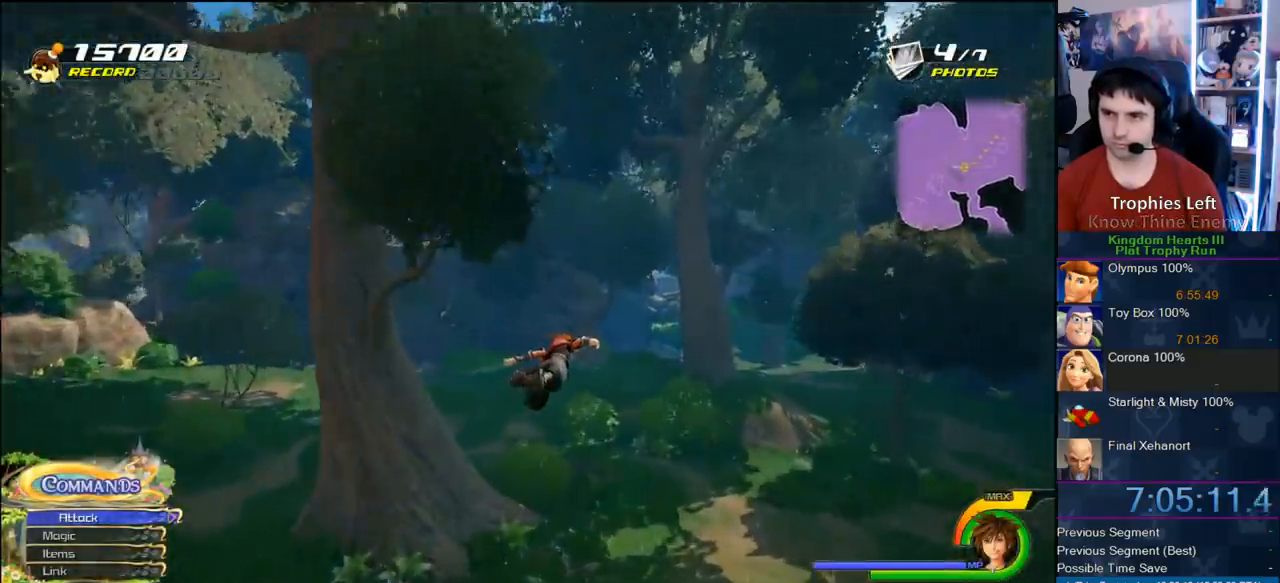
{"dt_ms": 500, "buttons": ["CROSS"], "left_stick": "up-left", "right_stick": "center", "button_events": []}
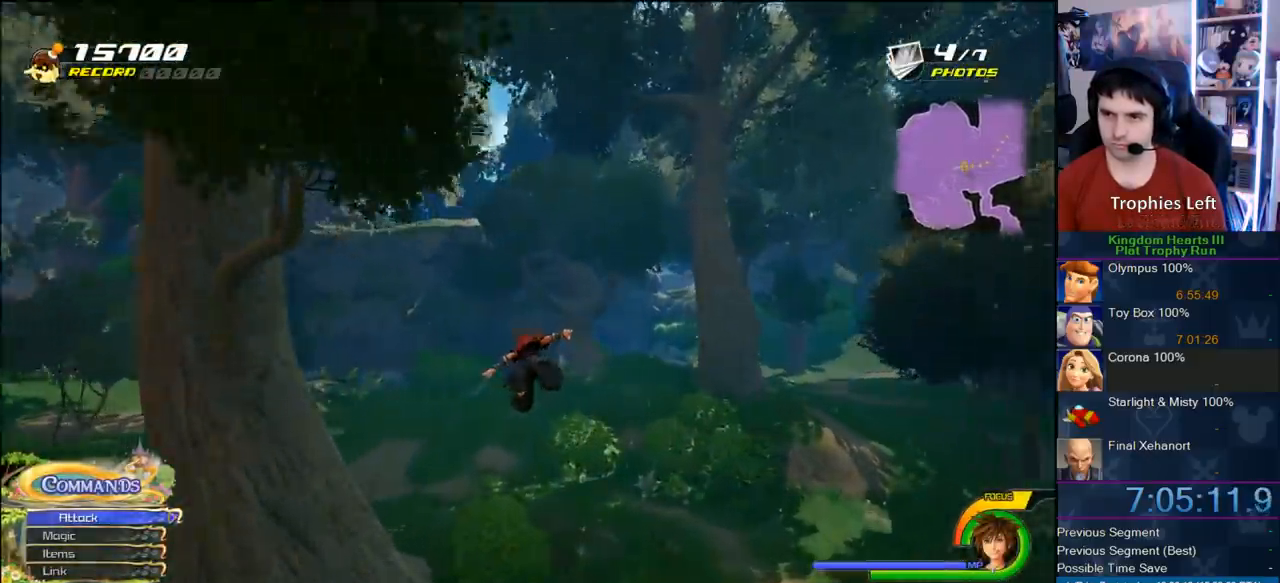
{"dt_ms": 500, "buttons": ["CROSS"], "left_stick": "up-left", "right_stick": "center", "button_events": []}
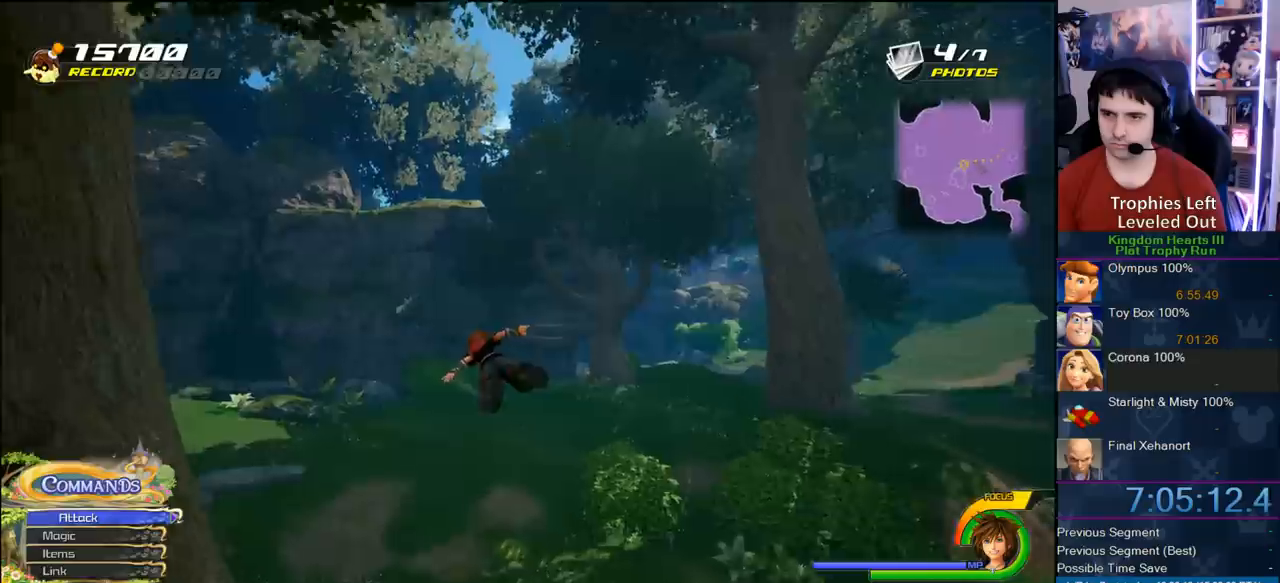
{"dt_ms": 500, "buttons": ["CROSS"], "left_stick": "up-left", "right_stick": "center", "button_events": []}
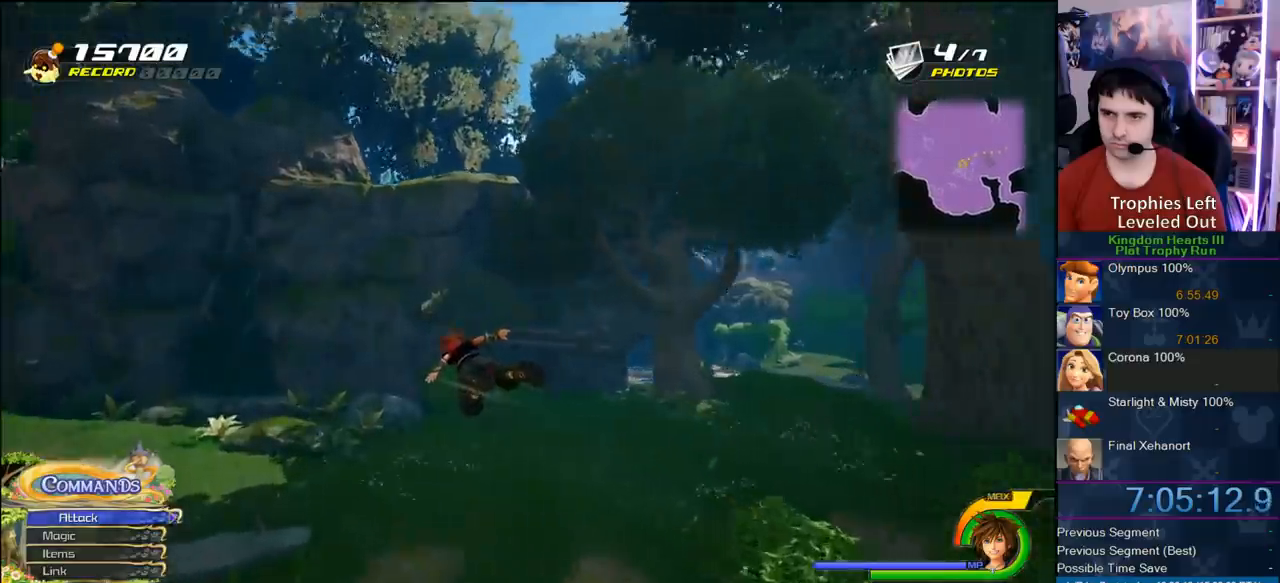
{"dt_ms": 500, "buttons": [], "left_stick": "up", "right_stick": "center", "button_events": [[433, "CROSS", "up"]]}
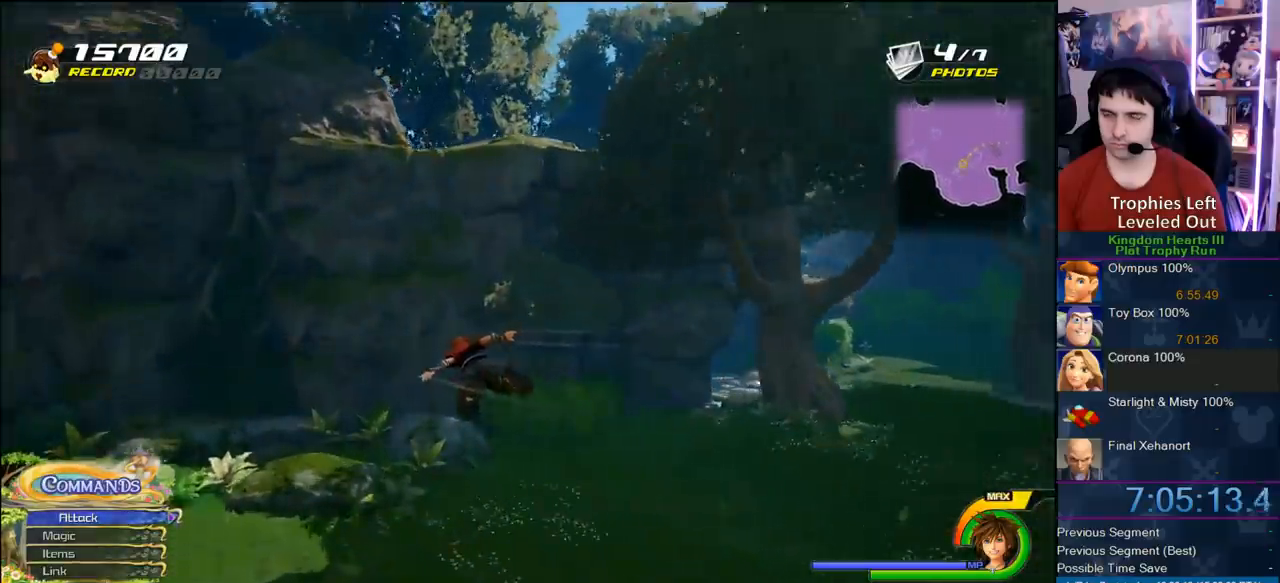
{"dt_ms": 500, "buttons": [], "left_stick": "center", "right_stick": "center", "button_events": []}
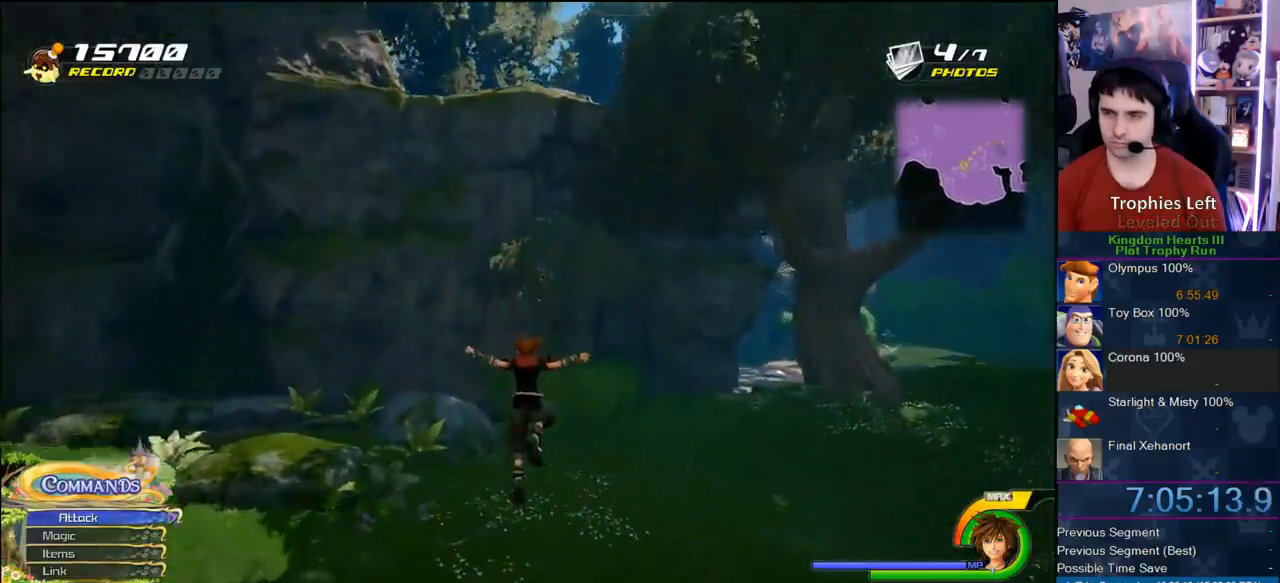
{"dt_ms": 500, "buttons": [], "left_stick": "center", "right_stick": "center", "button_events": []}
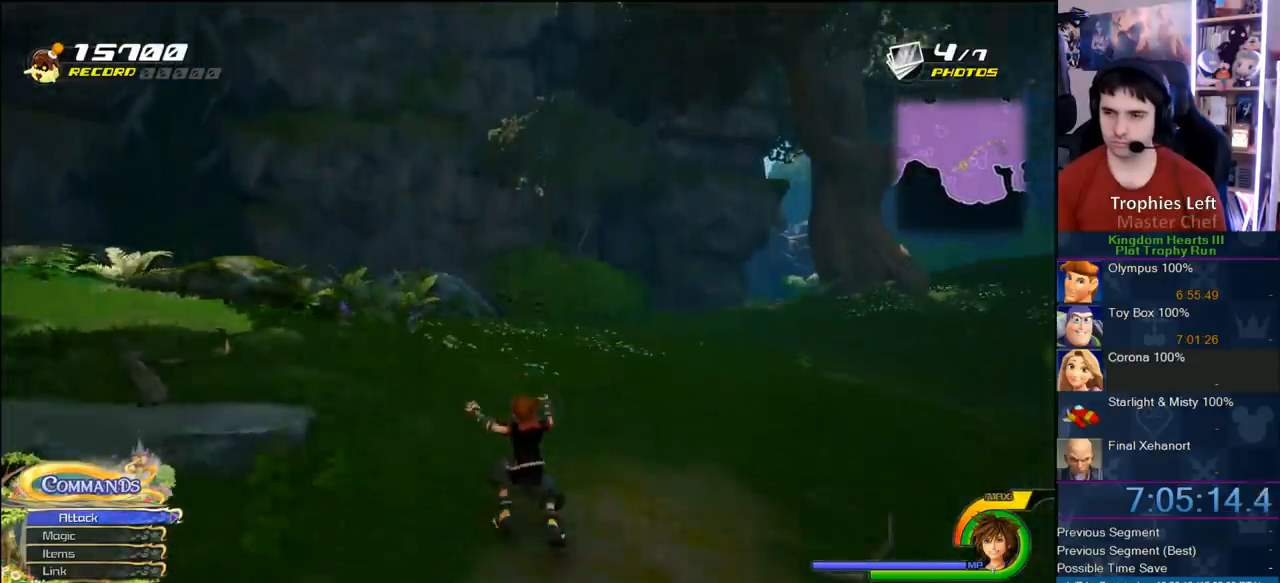
{"dt_ms": 500, "buttons": [], "left_stick": "center", "right_stick": "center", "button_events": []}